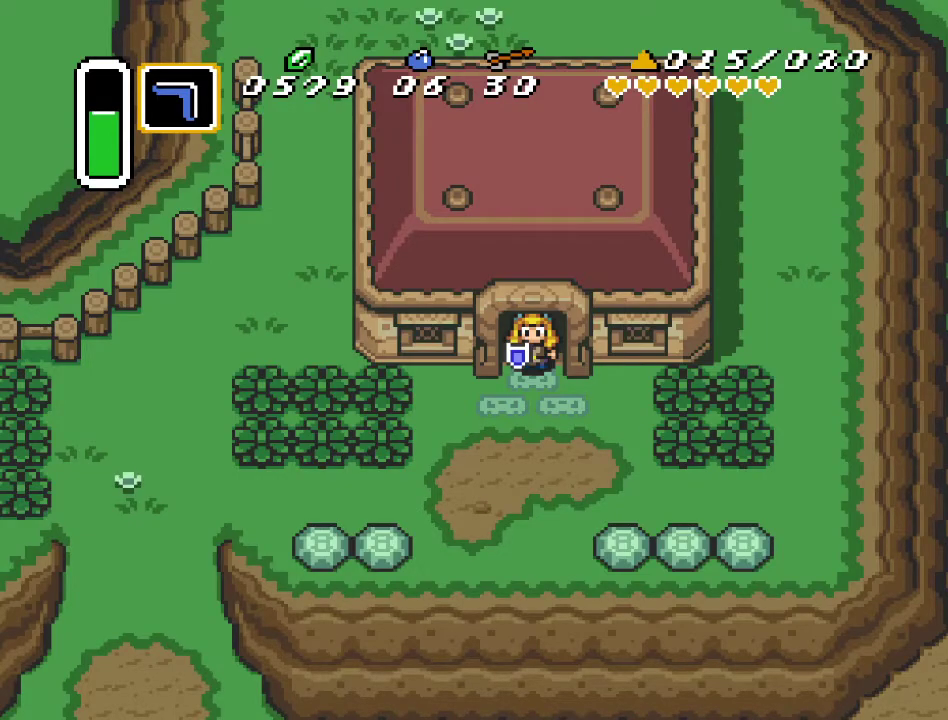
Gameplay with a controller (Nintendo layout); each line is a JSON object with the inputs held at the frame after it. "events" lists button and stick changes between this image and that frame as [ms after this image, input, new state], when the widget could be followed in between. Not read: L3 R3.
{"buttons": [], "events": [[50, "DPAD_DOWN", "down"], [267, "DPAD_DOWN", "up"]]}
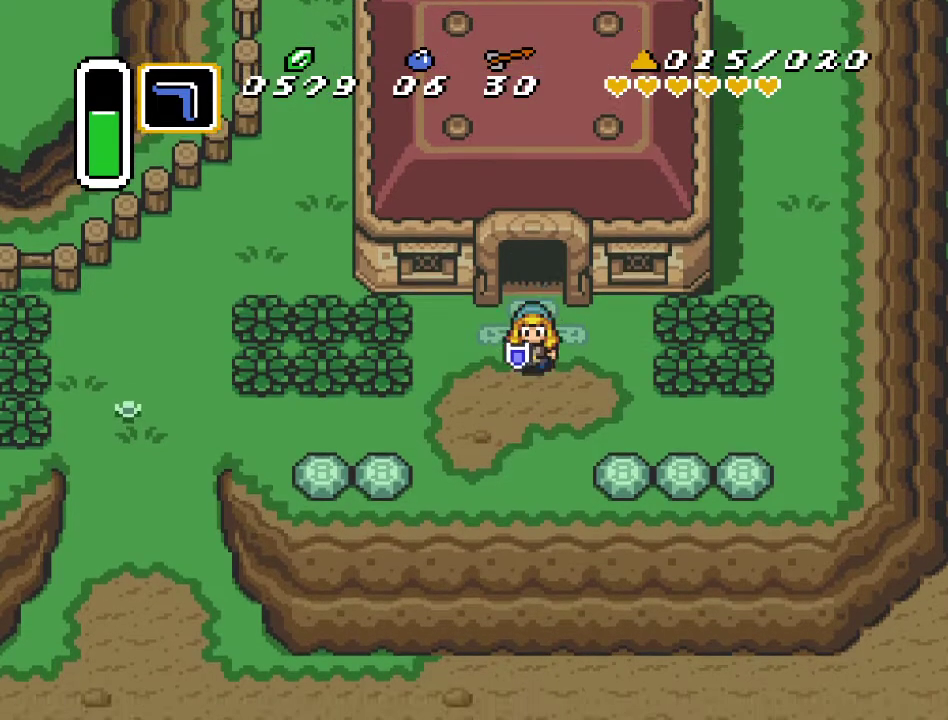
{"buttons": ["DPAD_RIGHT"], "events": [[83, "DPAD_RIGHT", "down"]]}
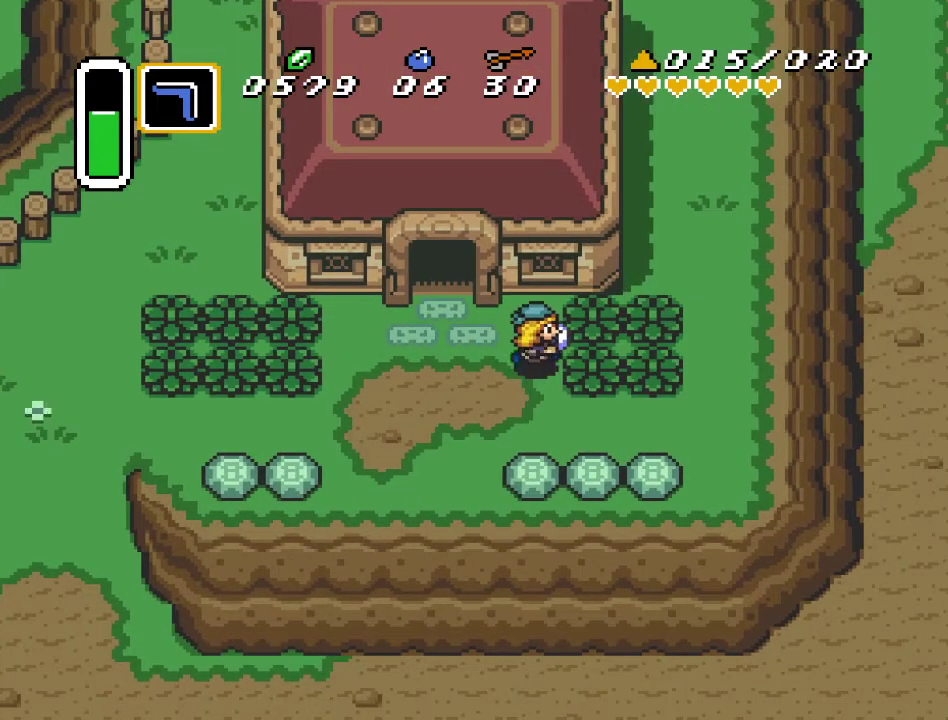
{"buttons": ["DPAD_RIGHT"], "events": [[83, "DPAD_UP", "down"], [183, "B", "down"], [183, "DPAD_UP", "up"], [267, "B", "up"]]}
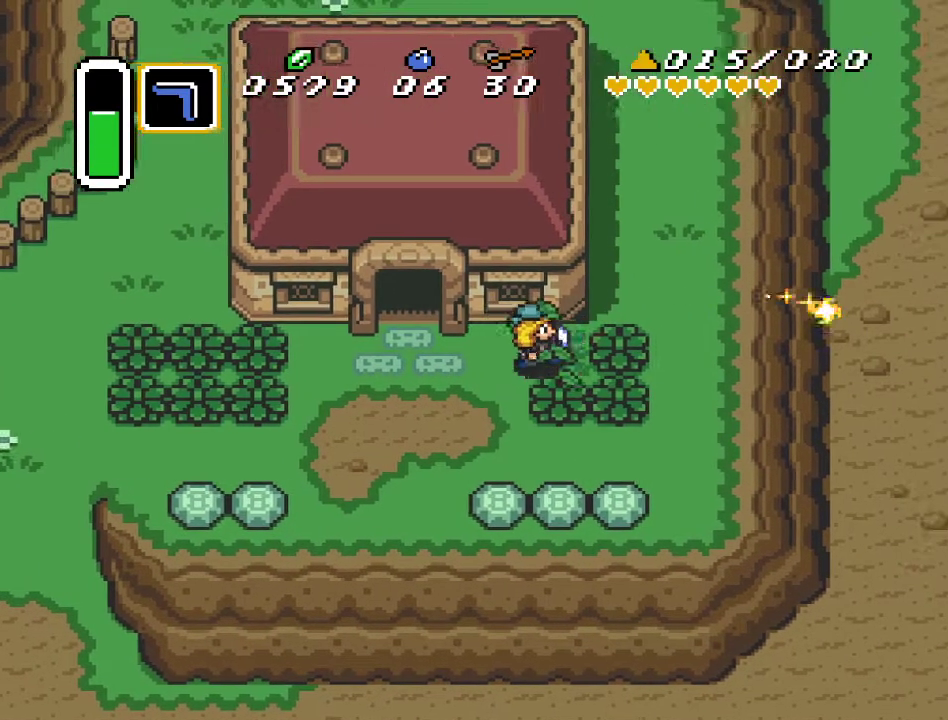
{"buttons": ["DPAD_RIGHT"], "events": [[167, "B", "down"], [267, "B", "up"]]}
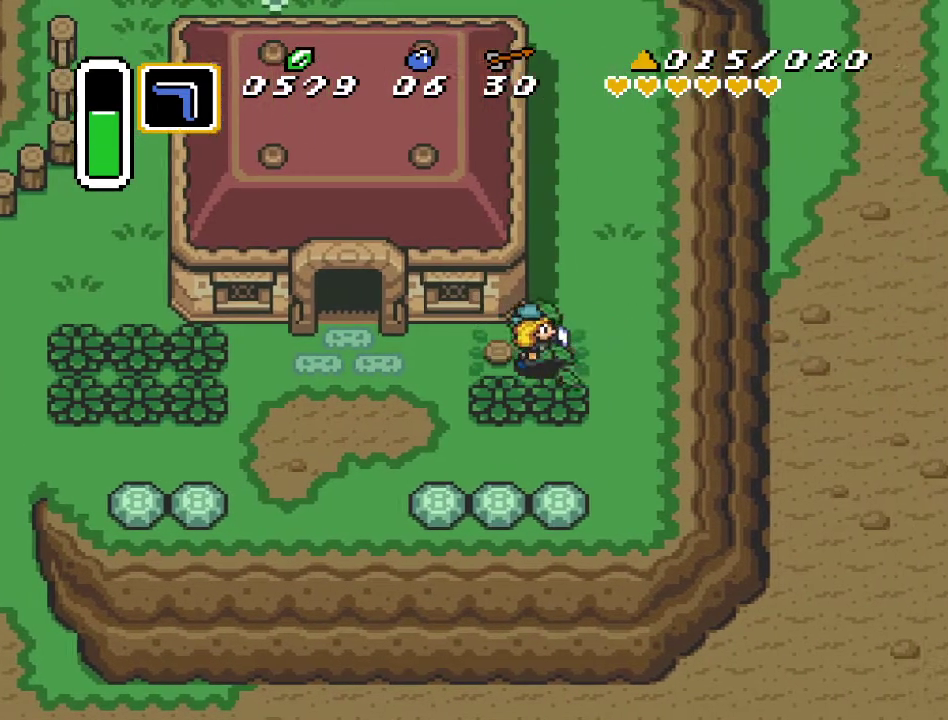
{"buttons": ["A"], "events": [[117, "DPAD_RIGHT", "up"], [117, "DPAD_UP", "down"], [200, "A", "down"], [233, "DPAD_UP", "up"]]}
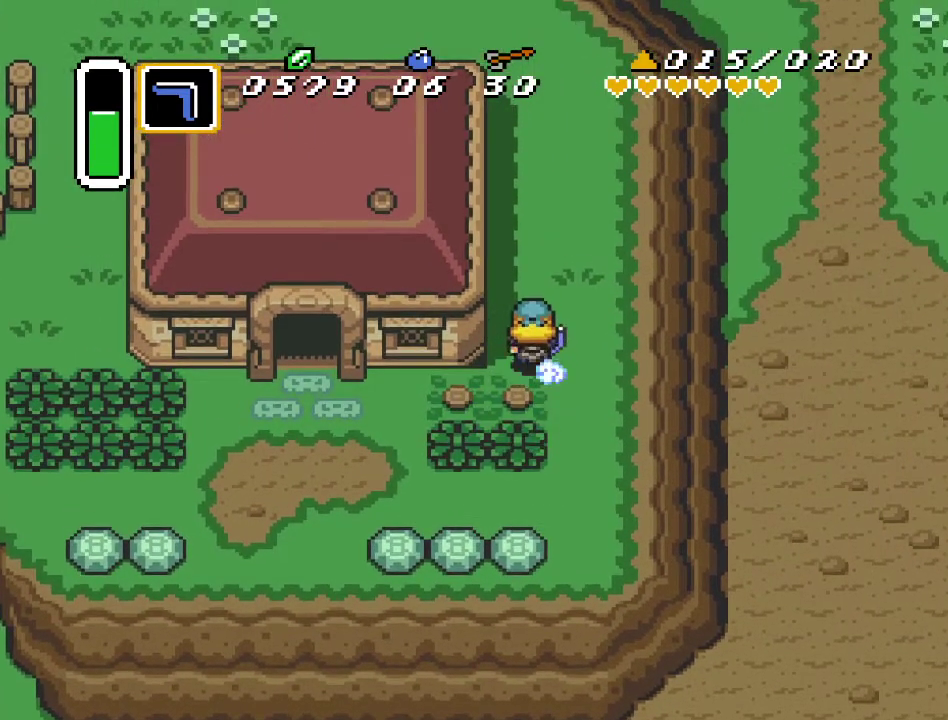
{"buttons": ["A"], "events": []}
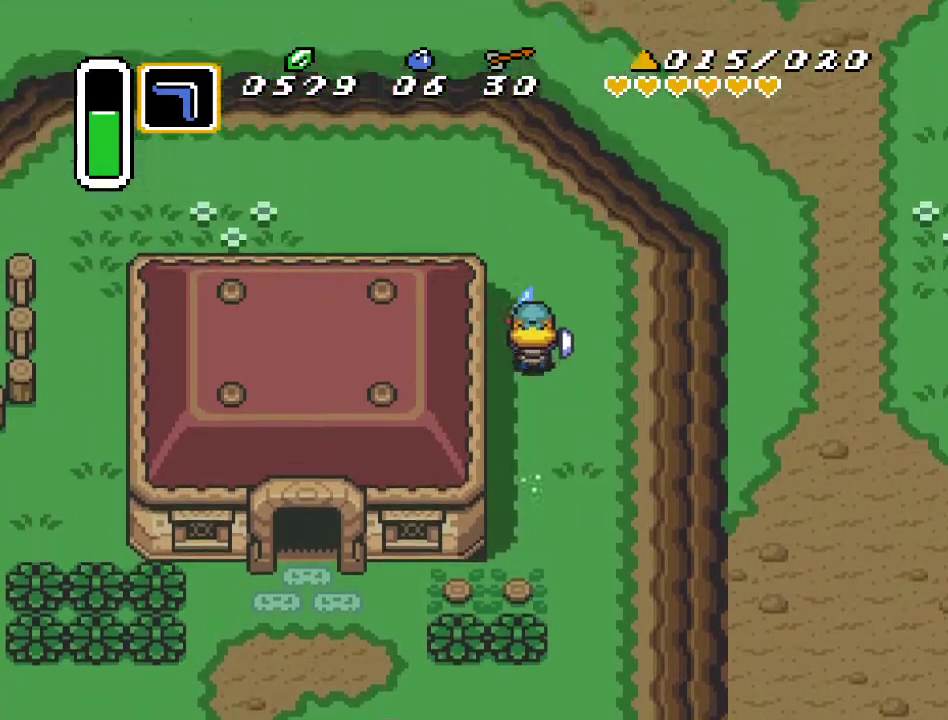
{"buttons": [], "events": [[200, "A", "up"]]}
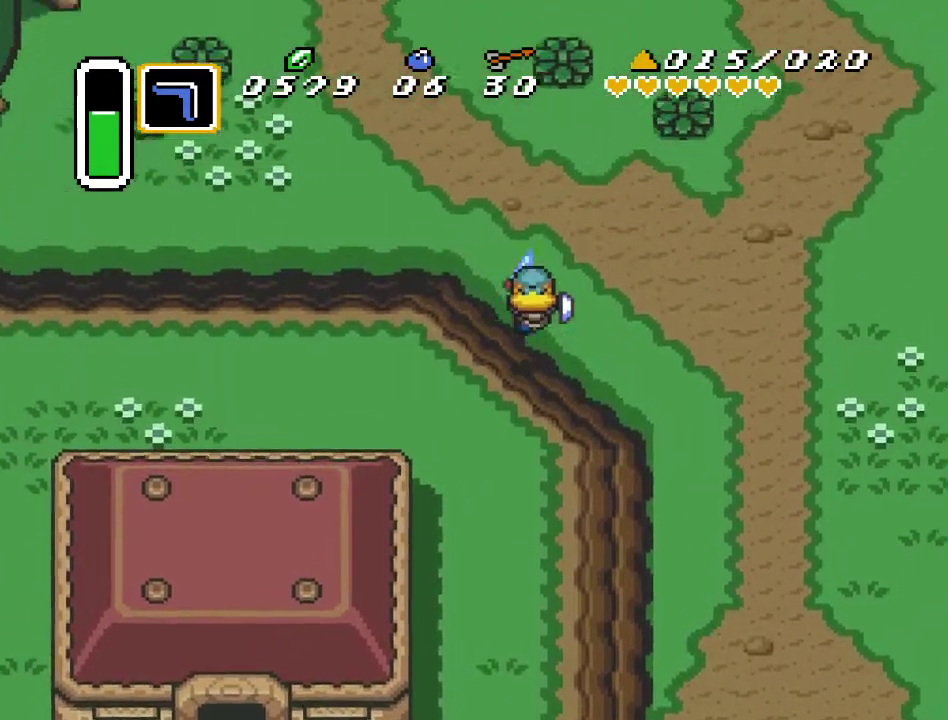
{"buttons": ["DPAD_UP", "DPAD_LEFT"], "events": [[100, "DPAD_LEFT", "down"], [133, "DPAD_UP", "down"]]}
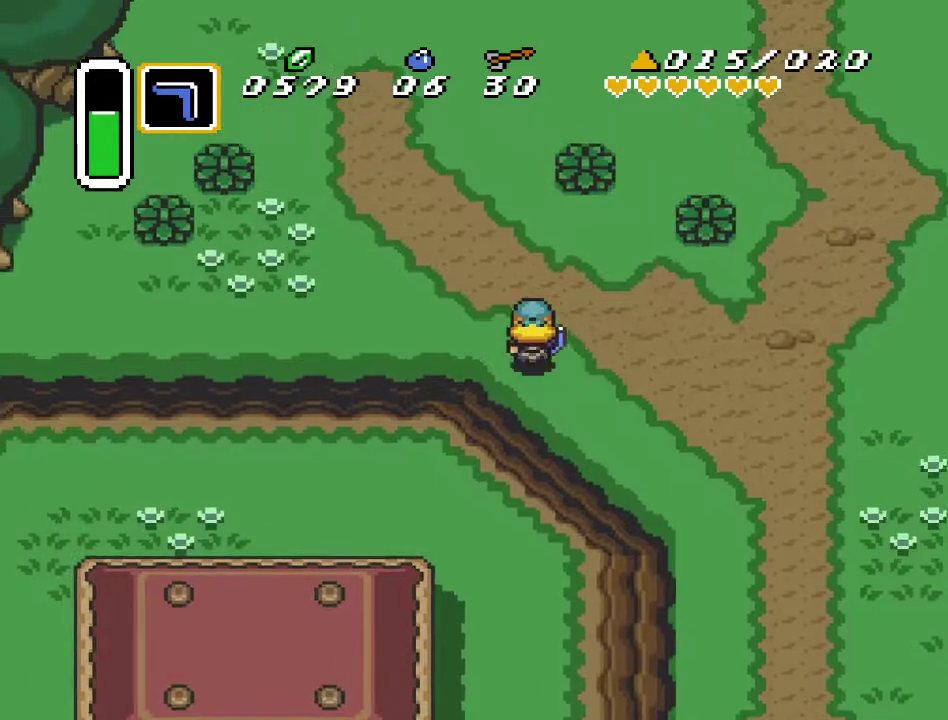
{"buttons": ["A"], "events": [[100, "A", "down"], [133, "DPAD_LEFT", "up"], [133, "DPAD_UP", "up"]]}
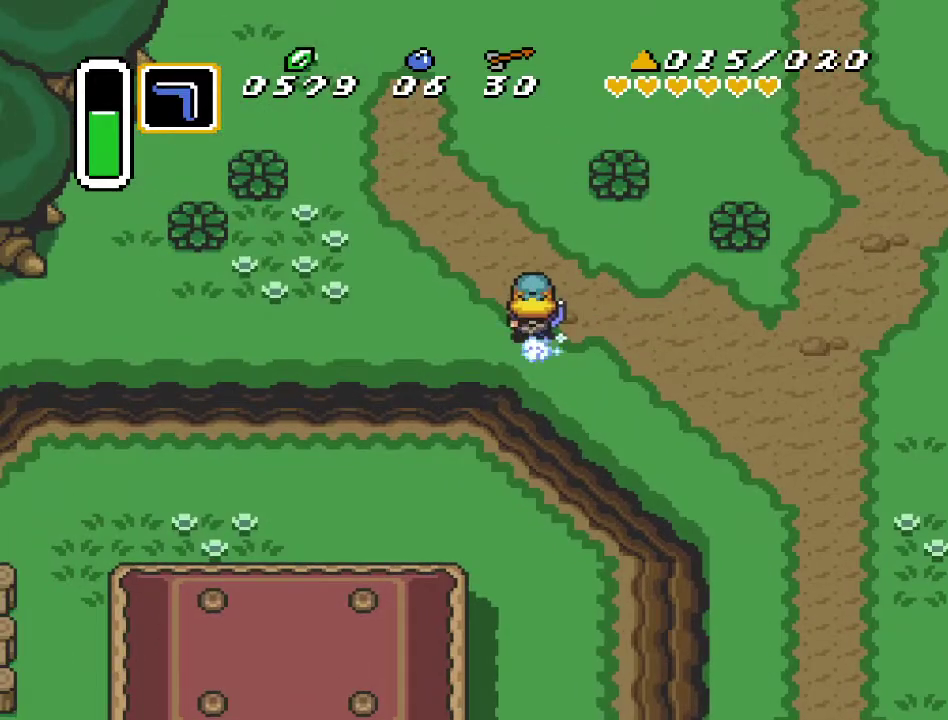
{"buttons": ["A"], "events": []}
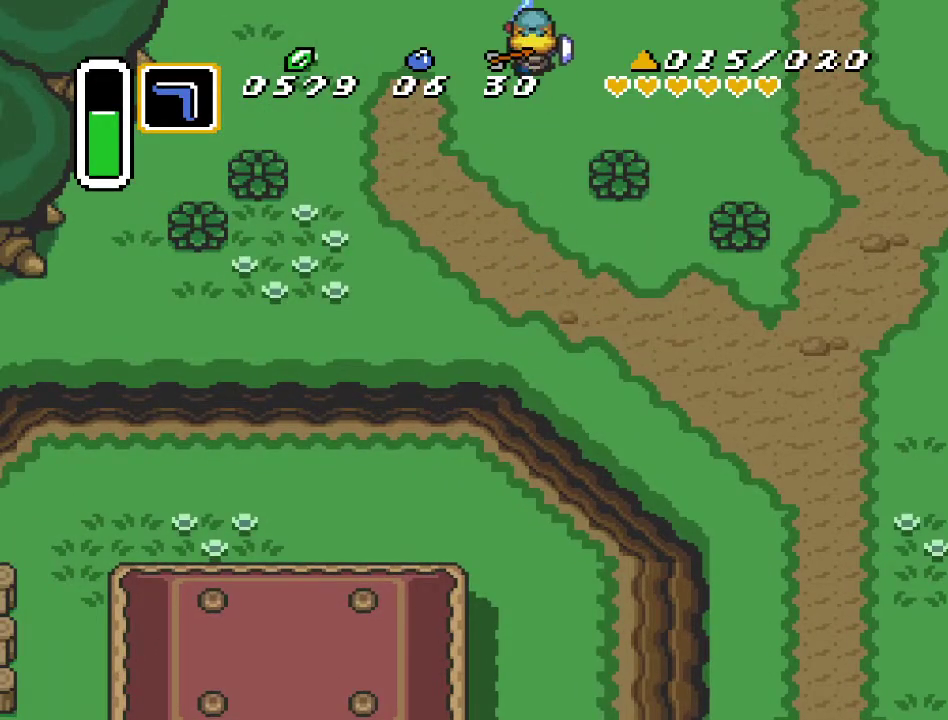
{"buttons": [], "events": [[83, "A", "up"]]}
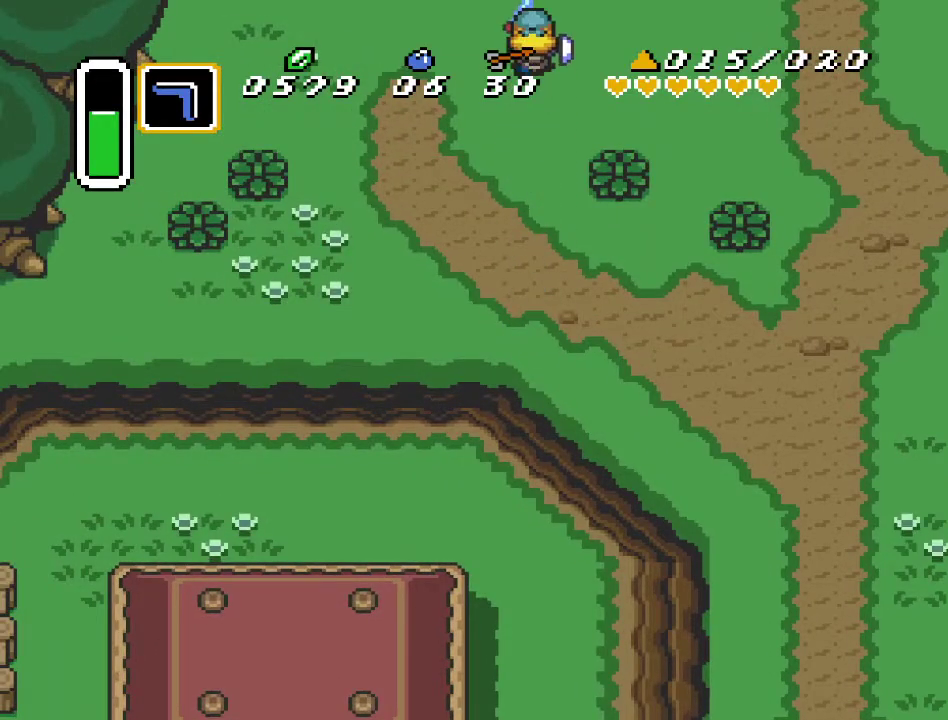
{"buttons": [], "events": []}
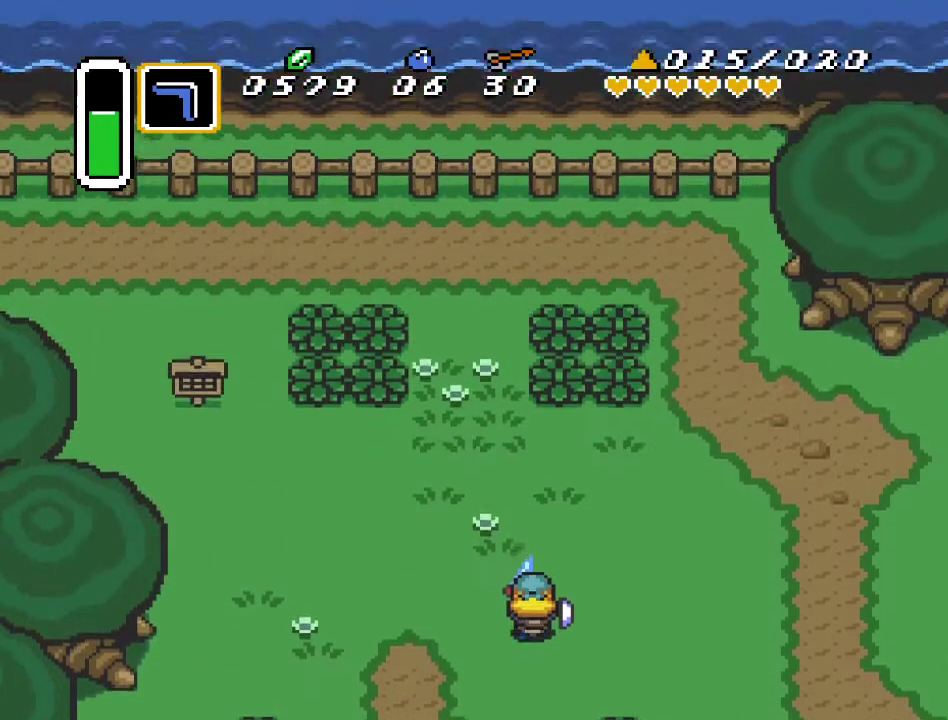
{"buttons": [], "events": []}
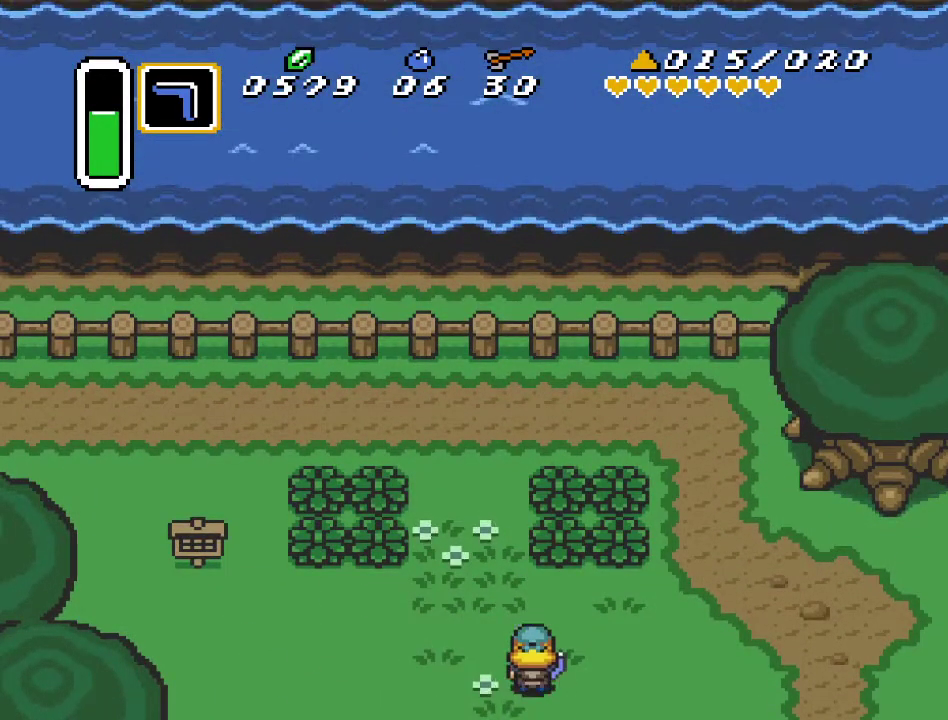
{"buttons": [], "events": [[300, "START", "down"], [483, "START", "up"]]}
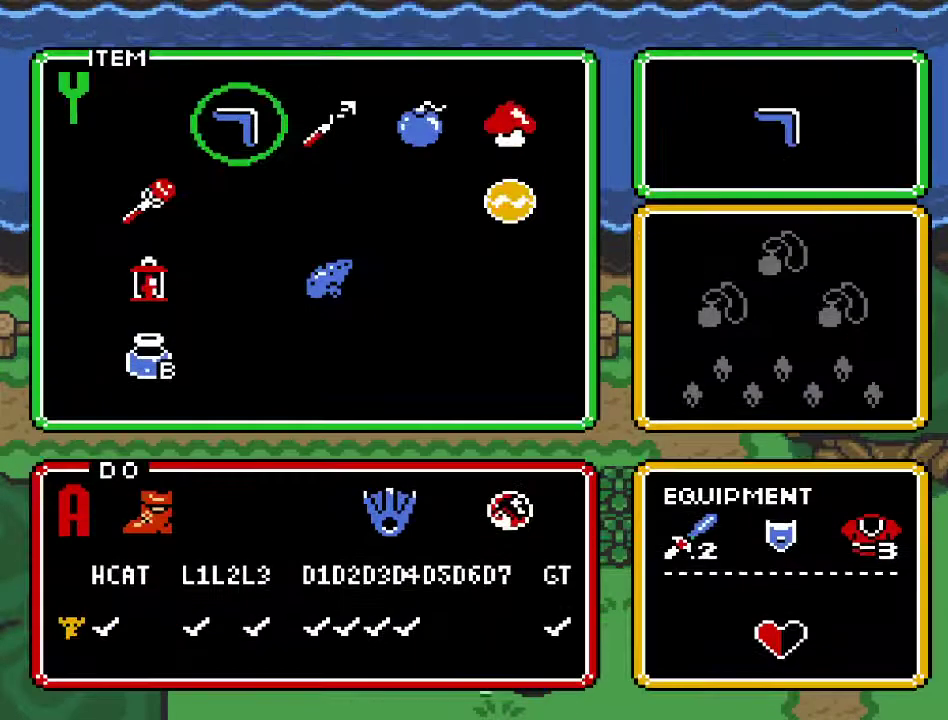
{"buttons": [], "events": []}
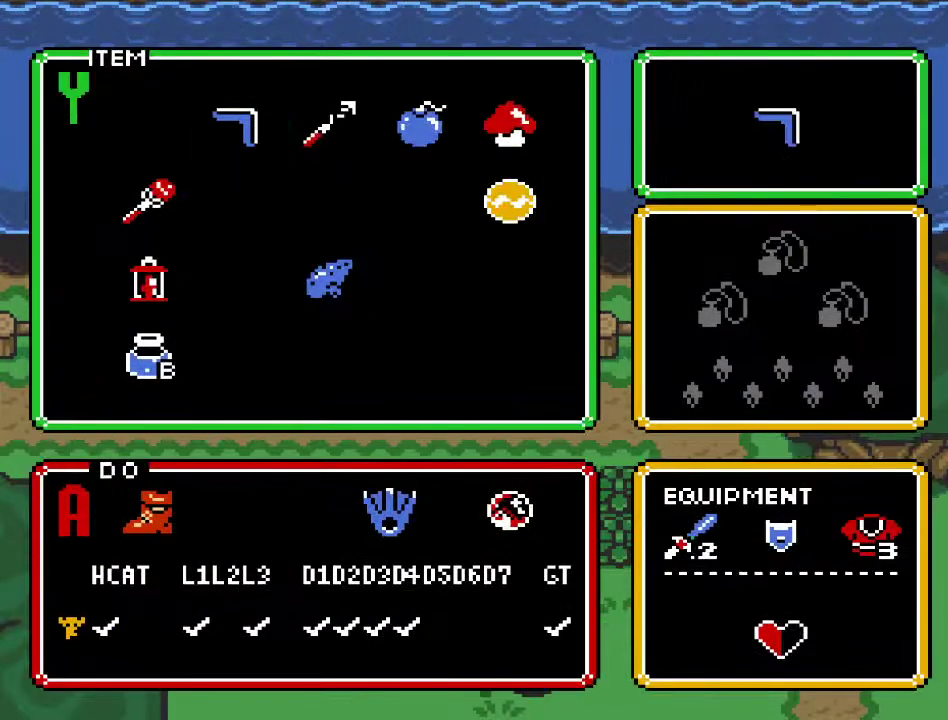
{"buttons": [], "events": [[17, "DPAD_RIGHT", "down"], [83, "DPAD_RIGHT", "up"], [267, "DPAD_DOWN", "down"], [333, "DPAD_DOWN", "up"], [367, "START", "down"], [483, "START", "up"]]}
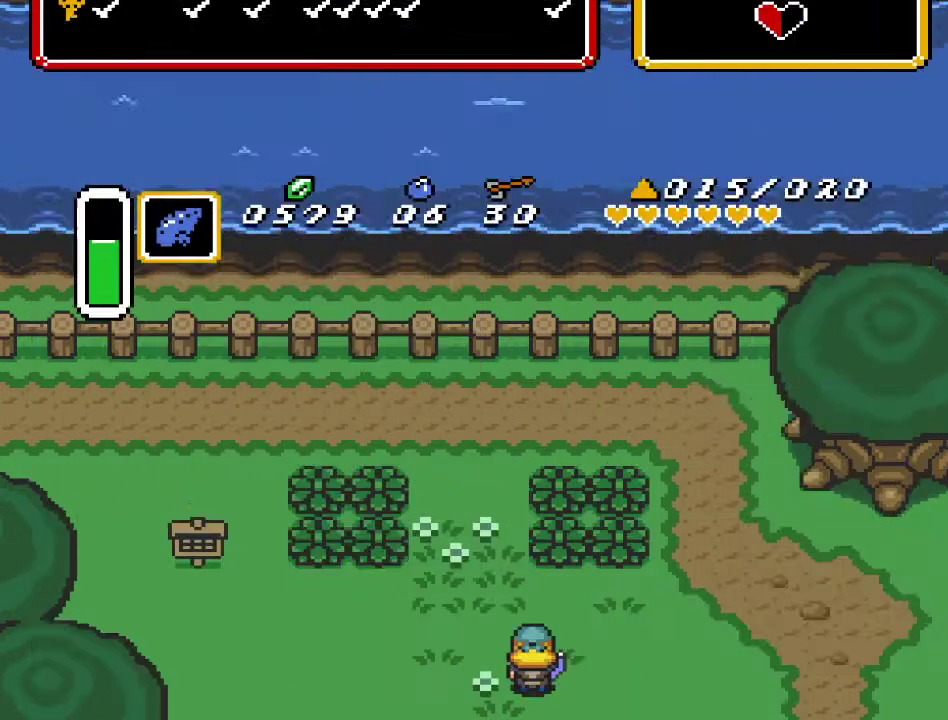
{"buttons": ["Y"], "events": [[133, "Y", "down"], [233, "Y", "up"], [300, "Y", "down"], [383, "Y", "up"], [450, "Y", "down"]]}
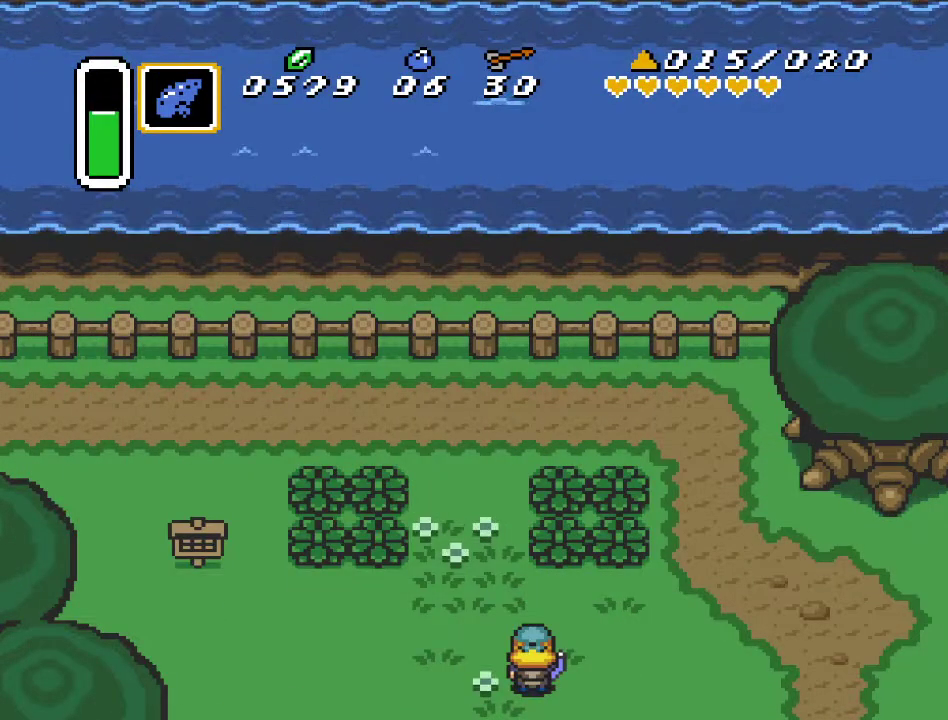
{"buttons": [], "events": [[83, "Y", "up"]]}
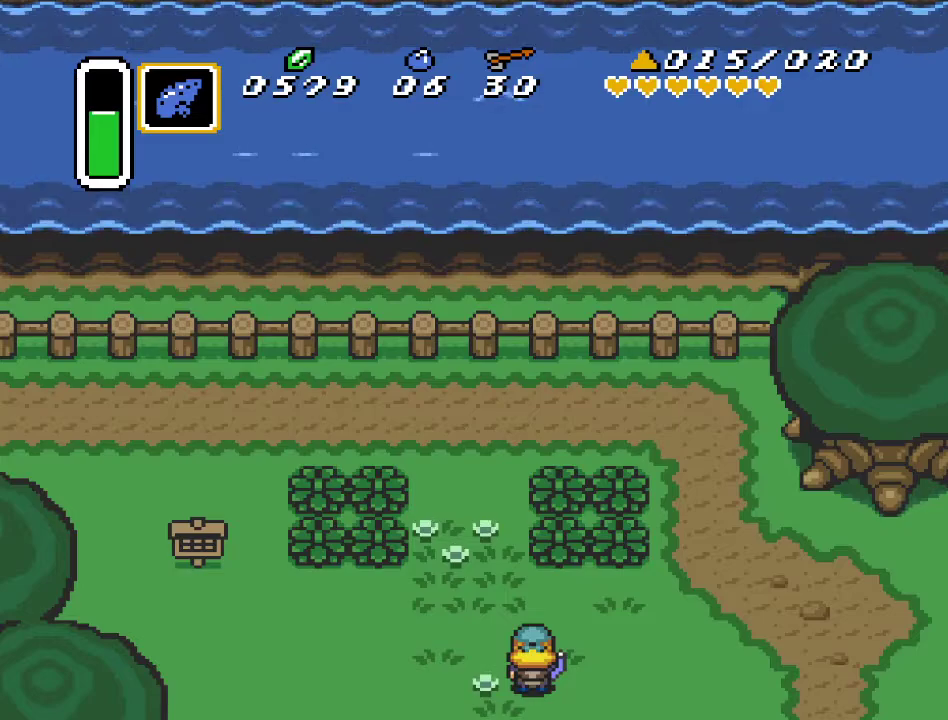
{"buttons": [], "events": []}
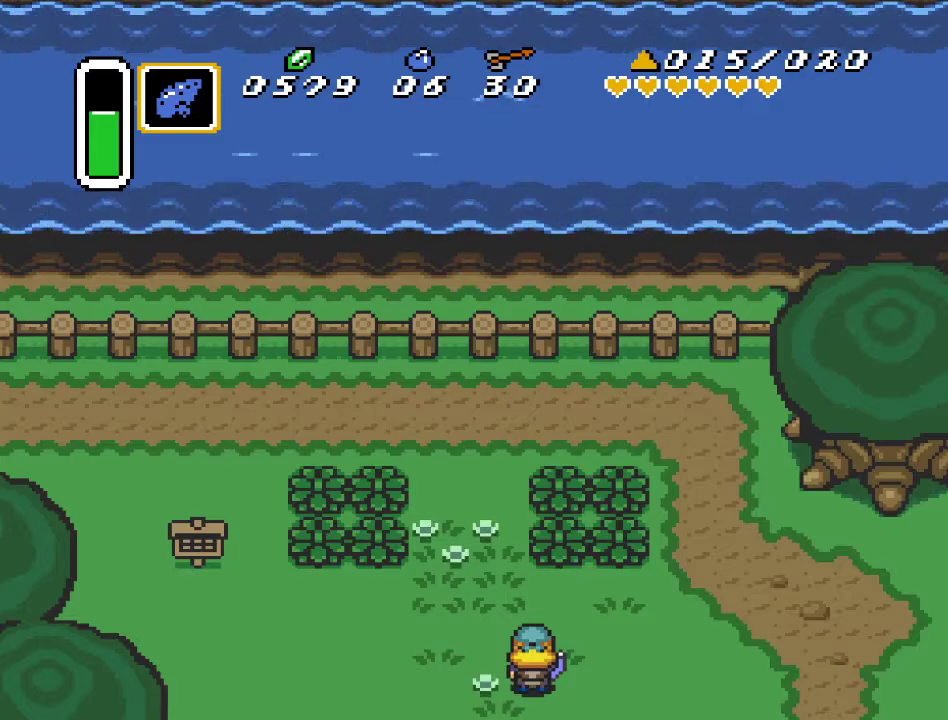
{"buttons": [], "events": []}
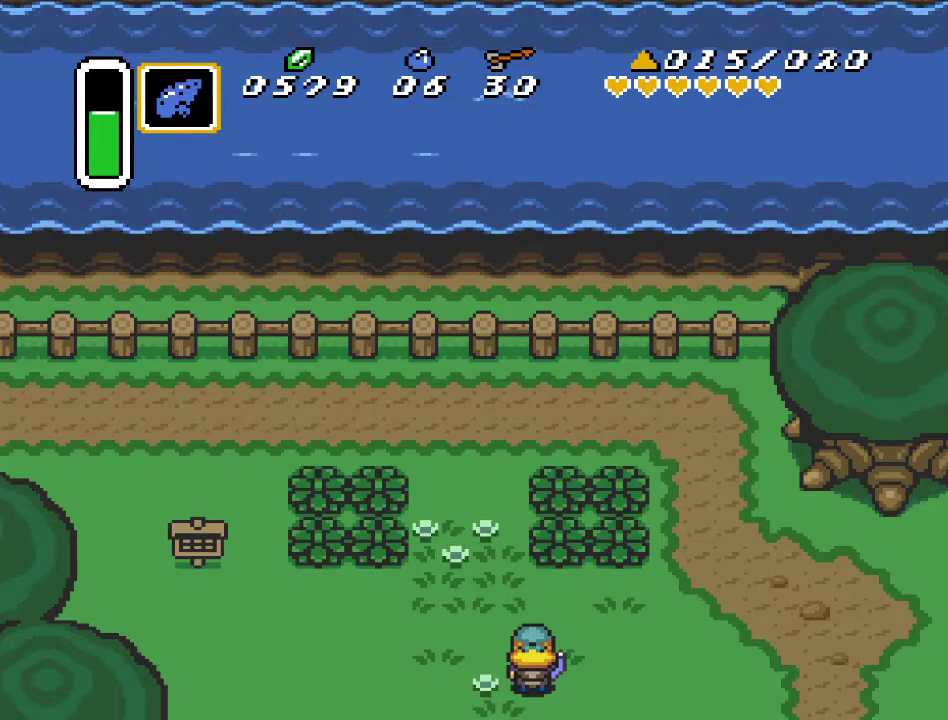
{"buttons": [], "events": []}
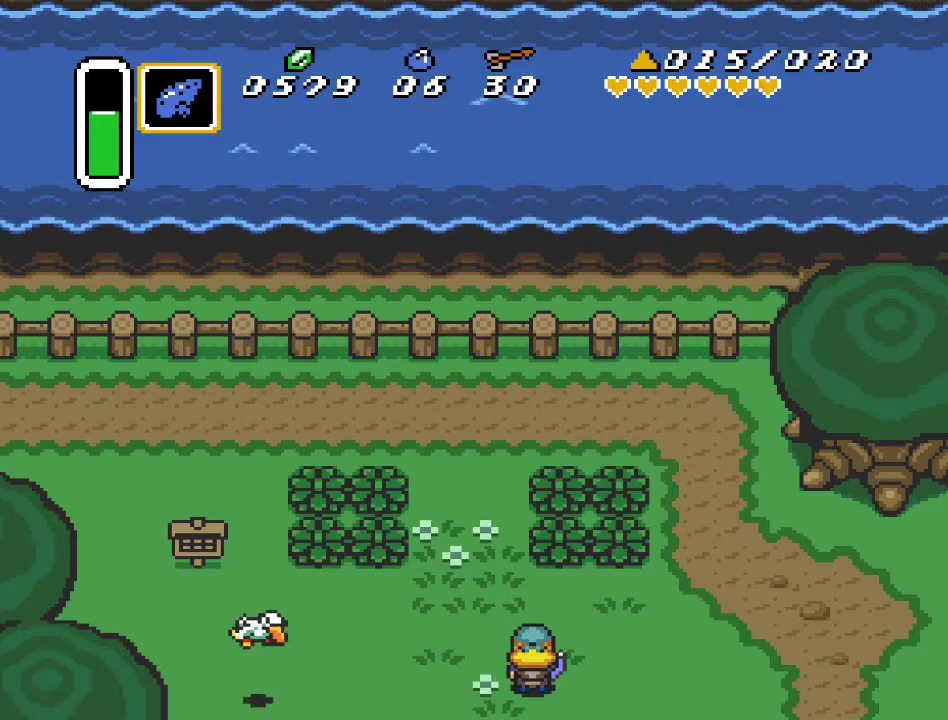
{"buttons": [], "events": []}
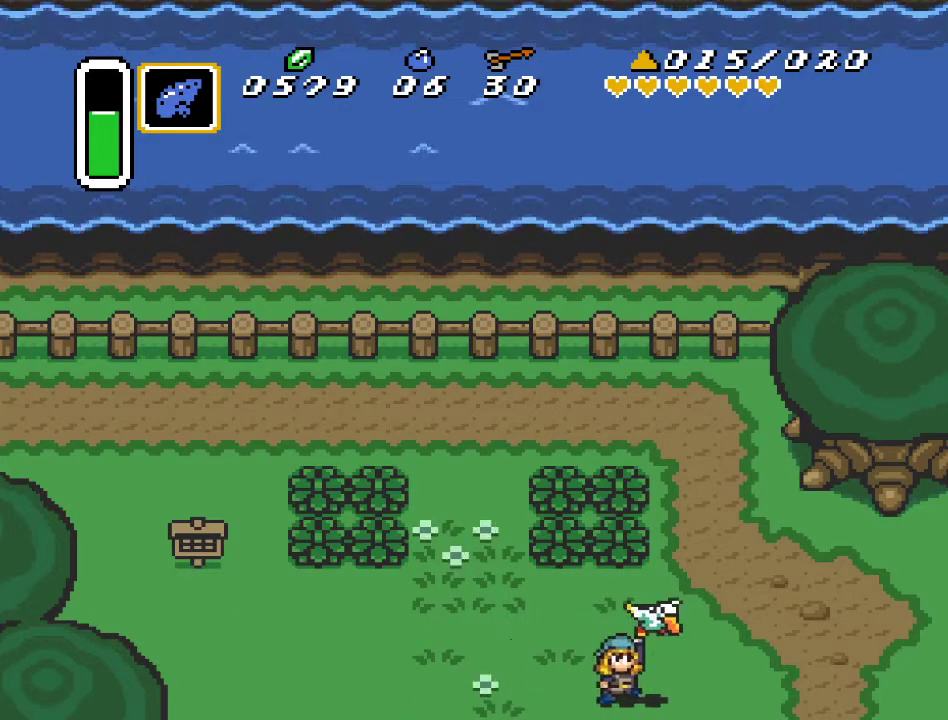
{"buttons": [], "events": []}
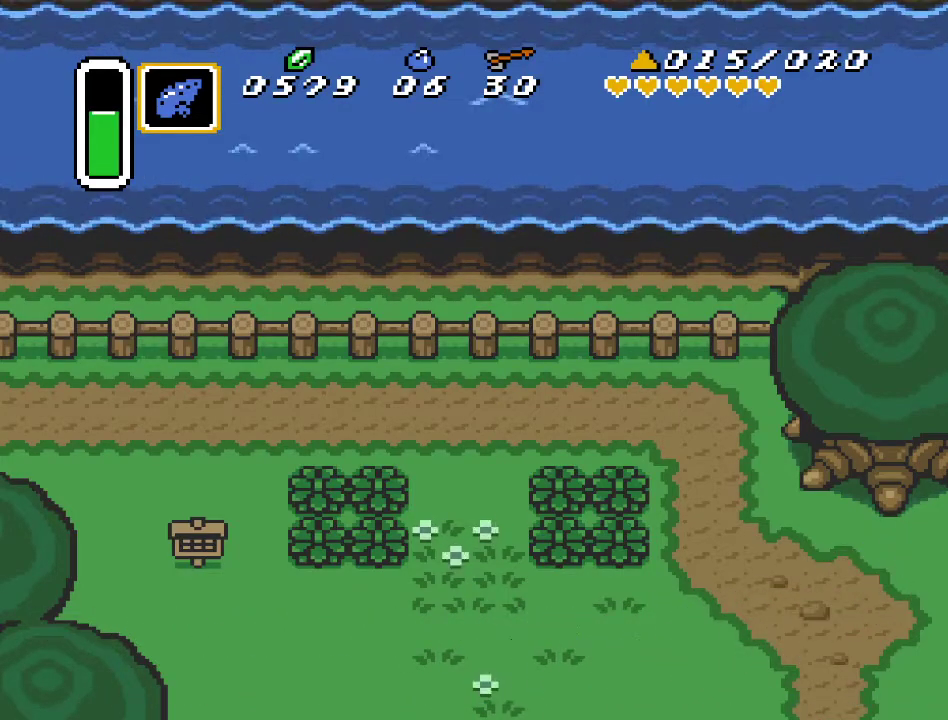
{"buttons": [], "events": []}
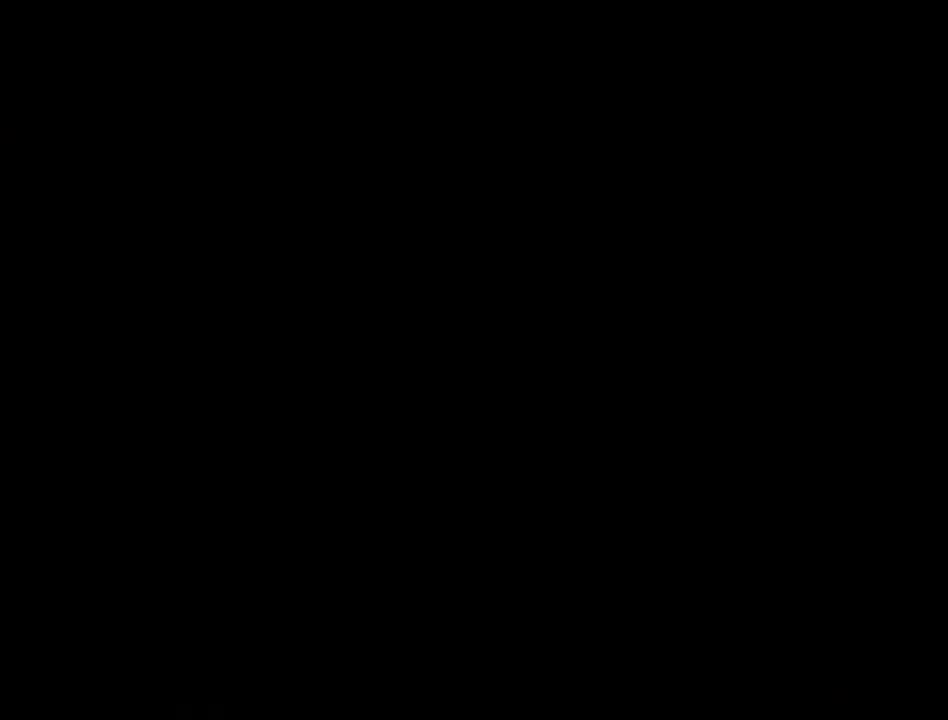
{"buttons": [], "events": []}
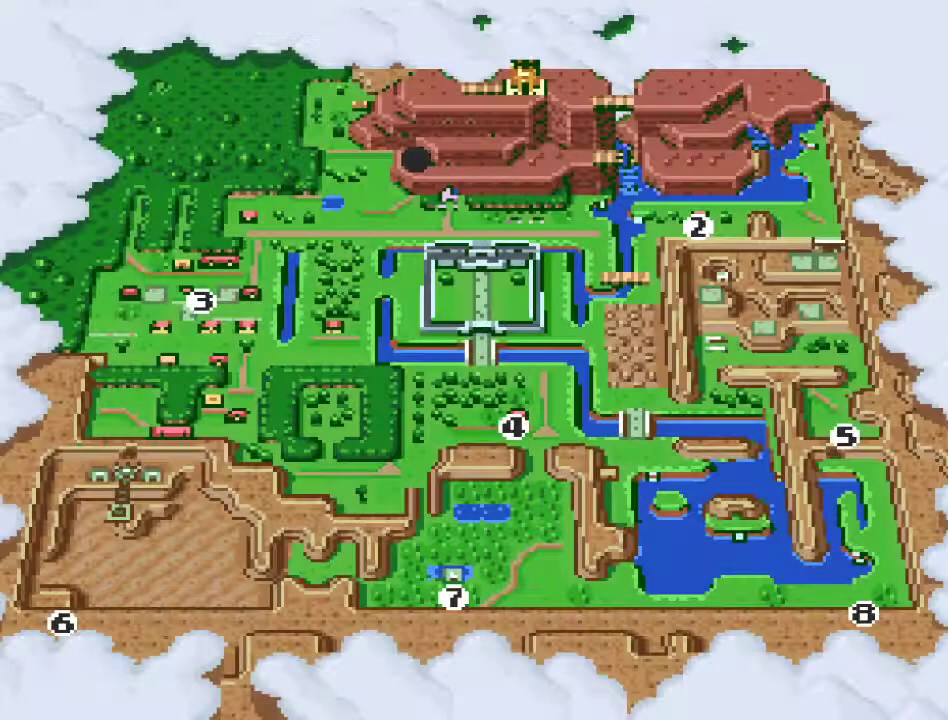
{"buttons": [], "events": [[50, "DPAD_RIGHT", "down"], [133, "DPAD_RIGHT", "up"], [200, "A", "down"], [333, "A", "up"]]}
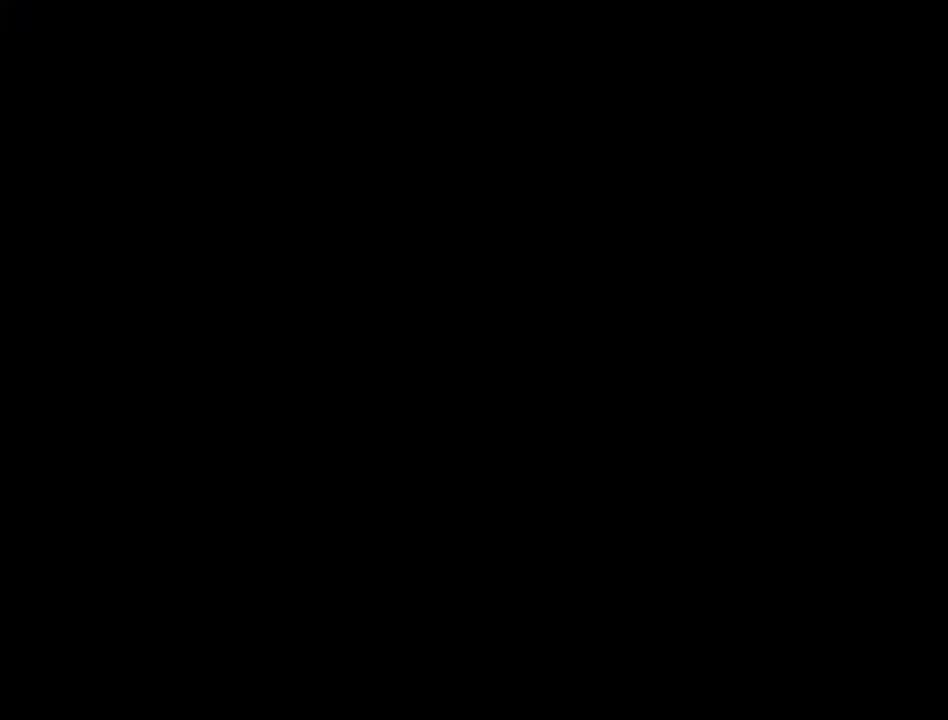
{"buttons": [], "events": []}
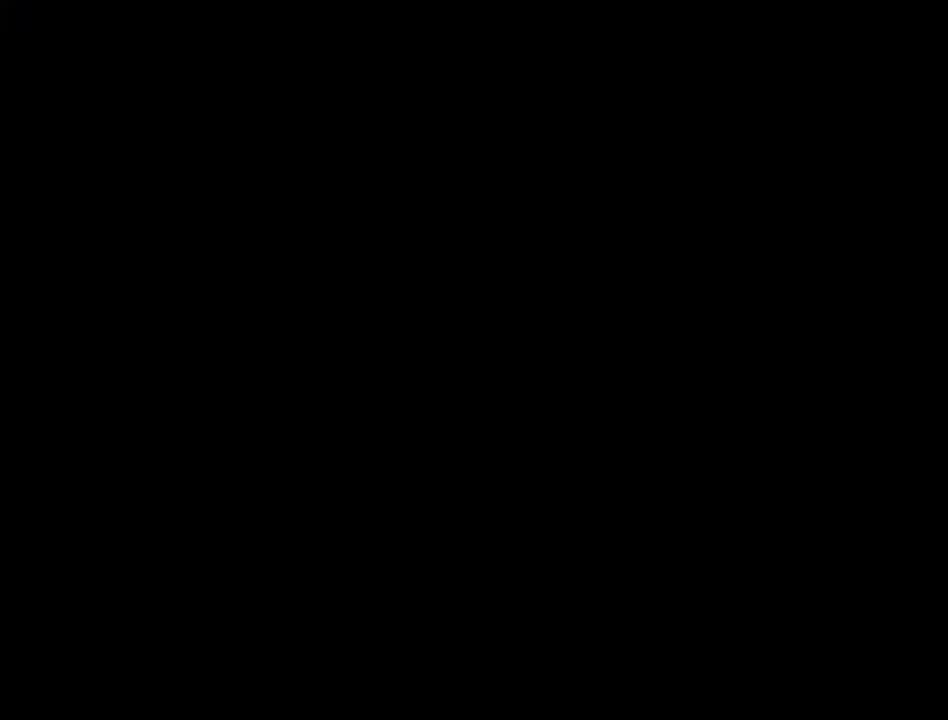
{"buttons": [], "events": []}
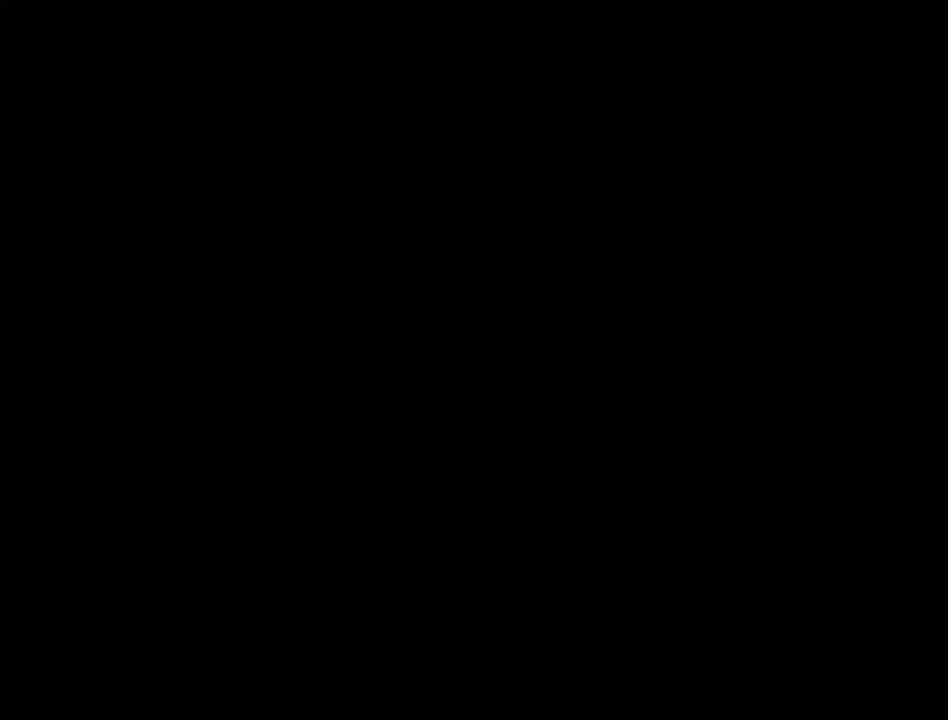
{"buttons": ["DPAD_RIGHT"], "events": [[450, "DPAD_RIGHT", "down"]]}
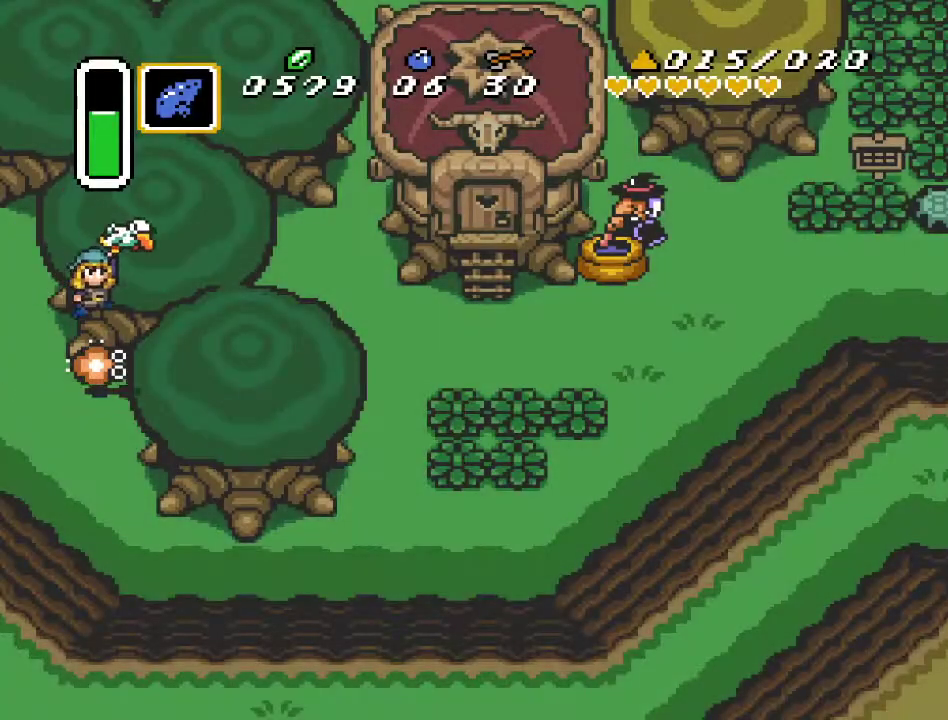
{"buttons": ["DPAD_RIGHT"], "events": []}